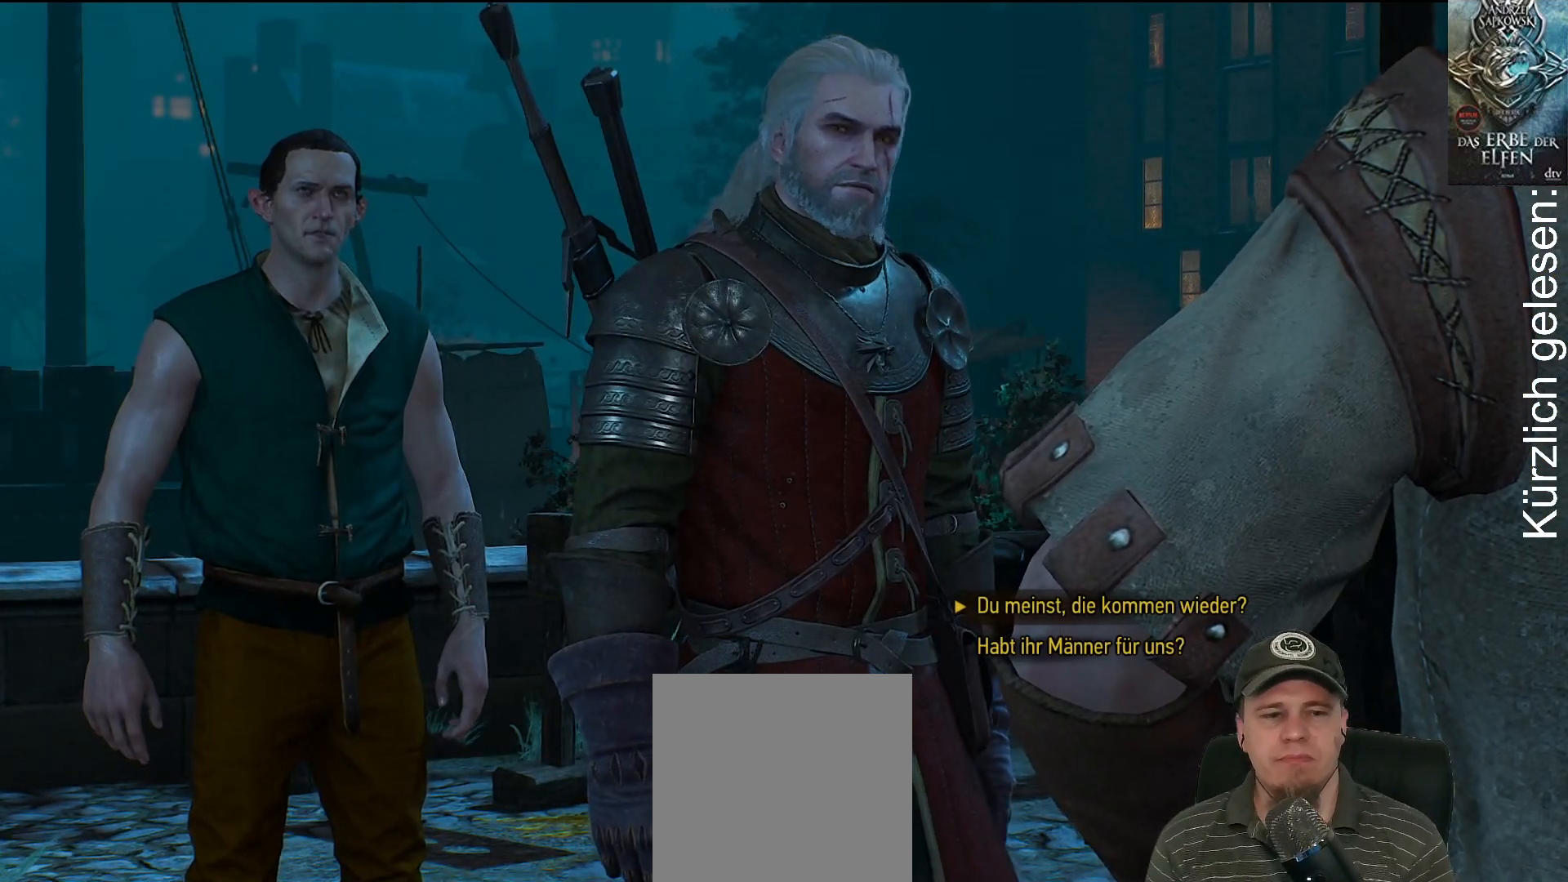
Gameplay with a controller (Xbox layout); each line is a JSON object with the inputs held at the frame after it. "events" lists button and stick changes between this image and that frame as [ms after this image, input, new state], when the widget could be followed in between.
{"buttons": [], "left_stick": "center", "right_stick": "center", "events": [[83, "DPAD_DOWN", "down"], [167, "DPAD_DOWN", "up"]]}
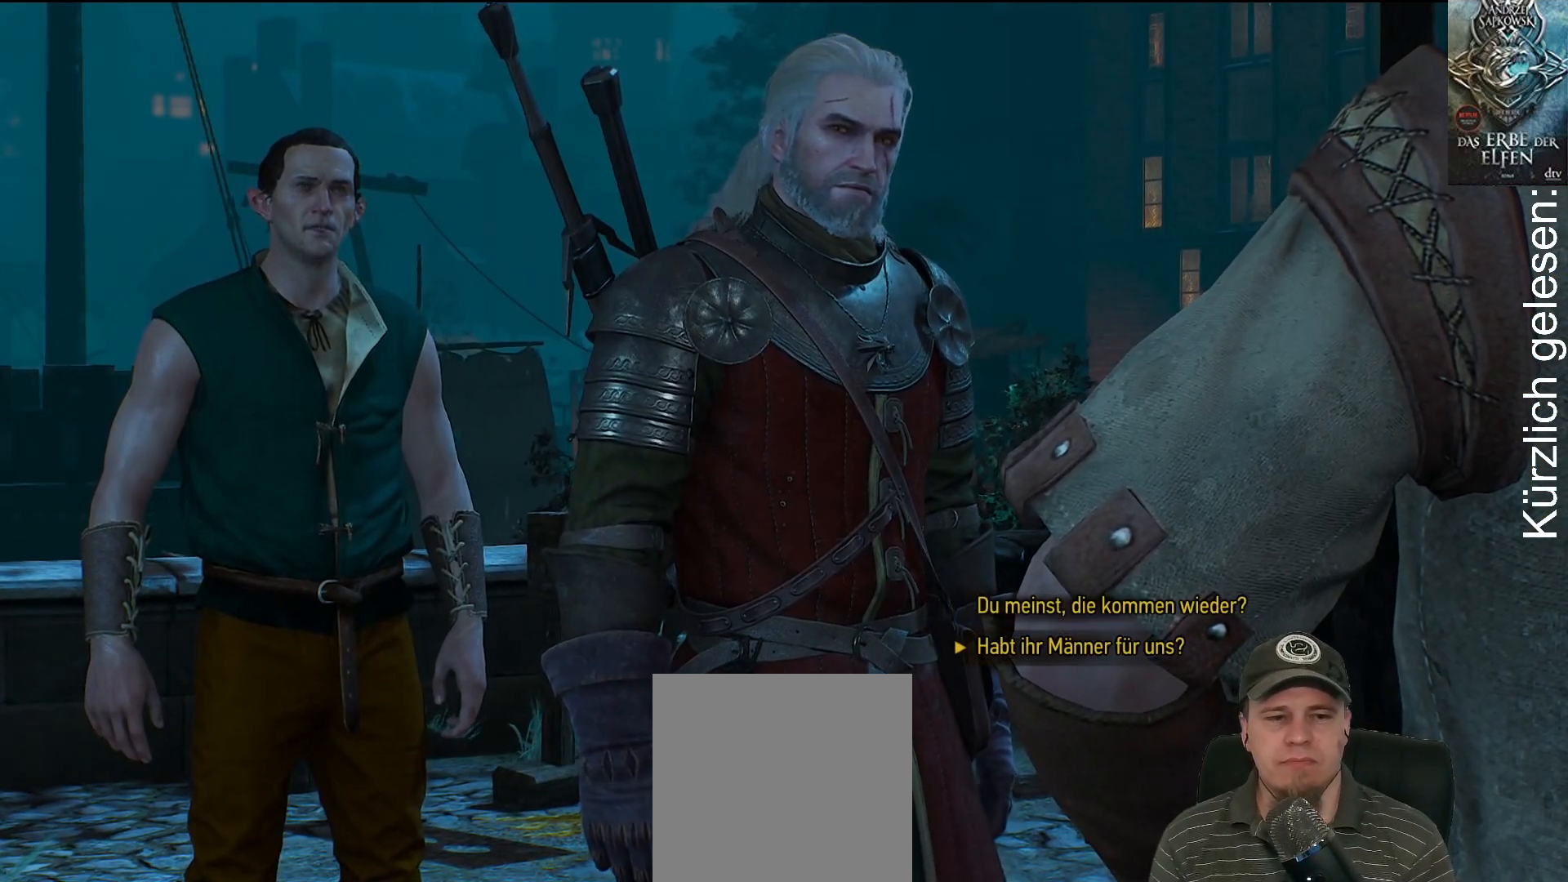
{"buttons": [], "left_stick": "center", "right_stick": "center", "events": []}
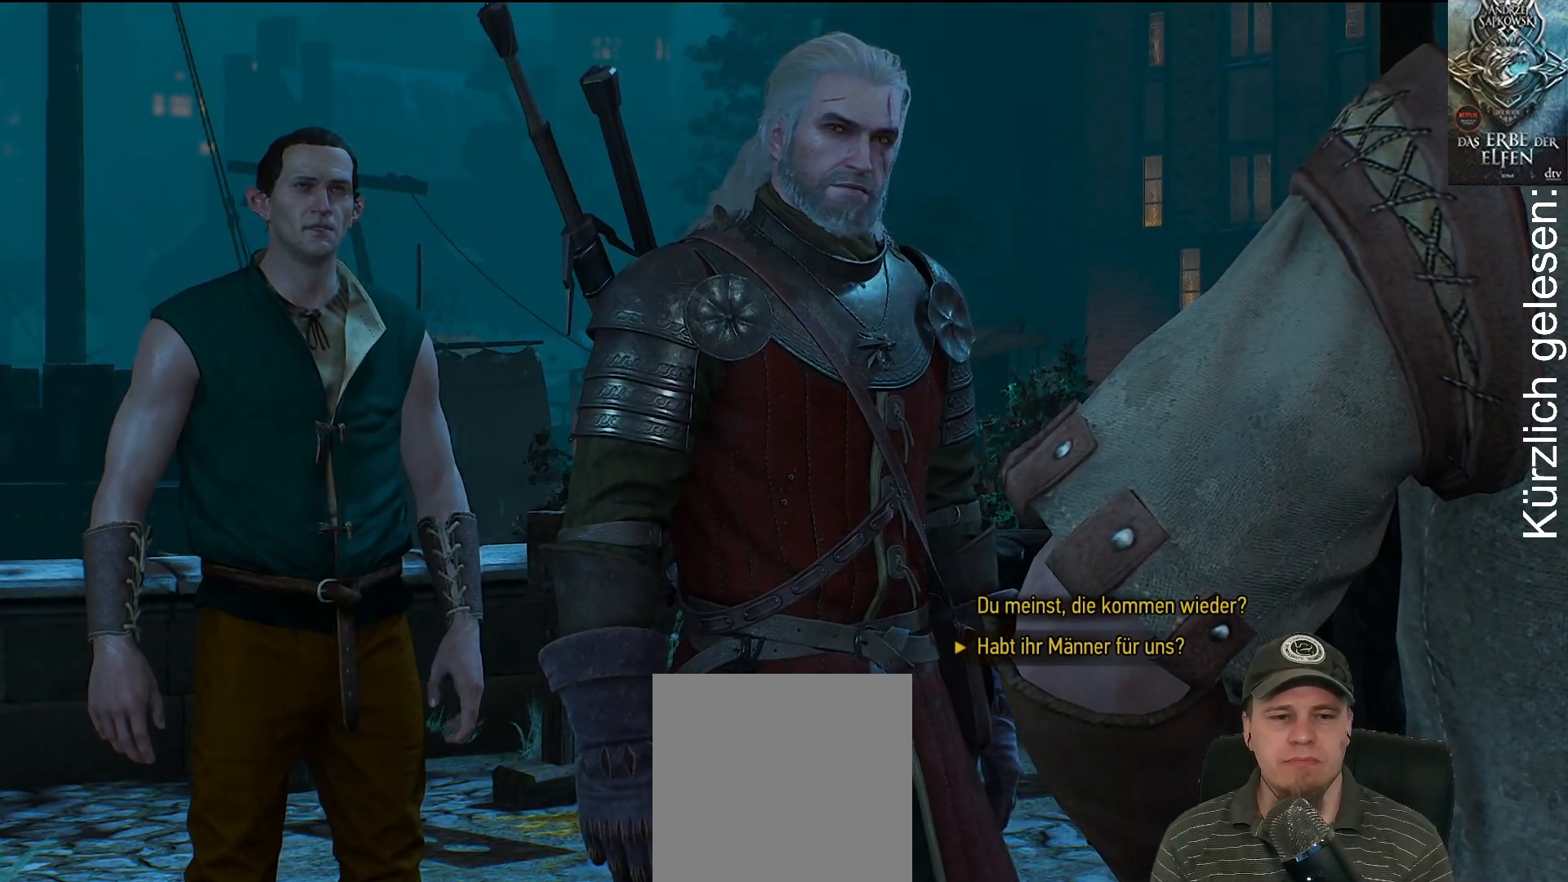
{"buttons": [], "left_stick": "center", "right_stick": "center", "events": []}
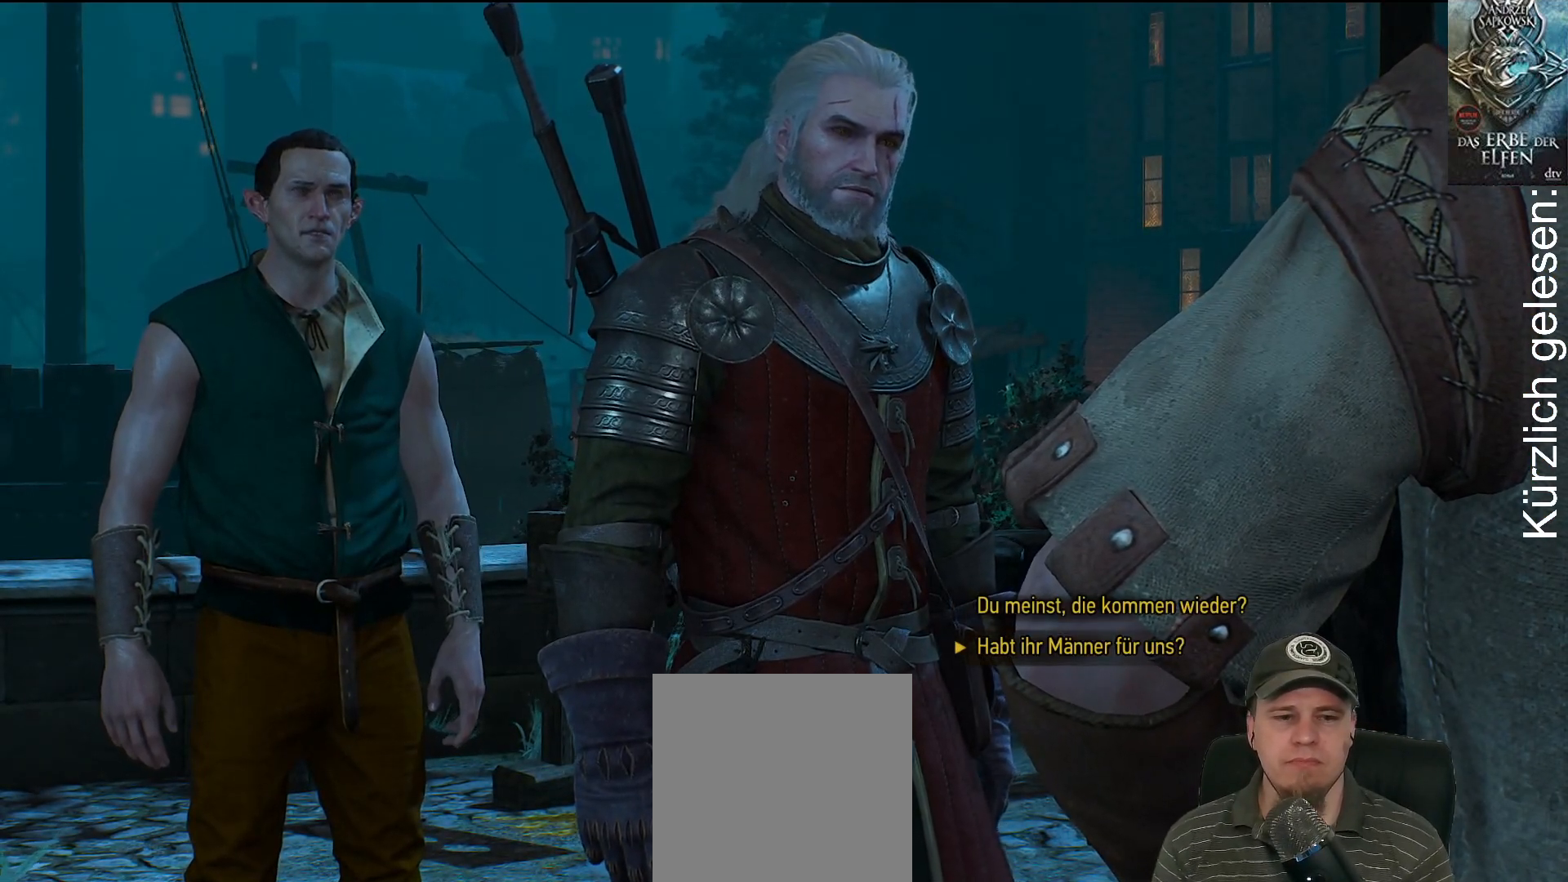
{"buttons": [], "left_stick": "center", "right_stick": "center", "events": []}
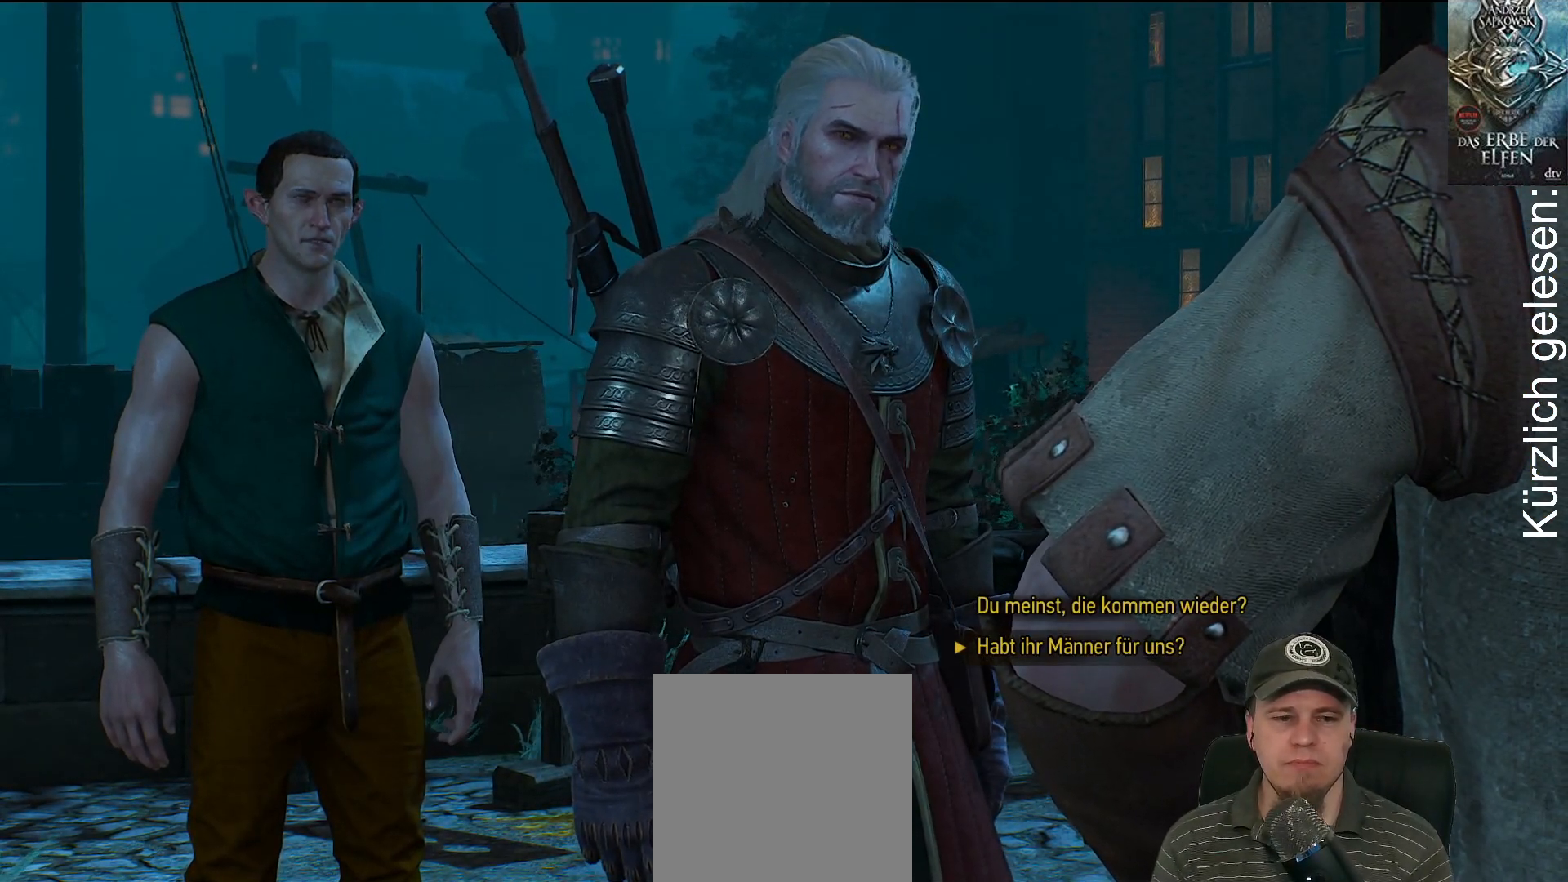
{"buttons": [], "left_stick": "center", "right_stick": "center", "events": [[17, "DPAD_UP", "down"], [100, "DPAD_UP", "up"]]}
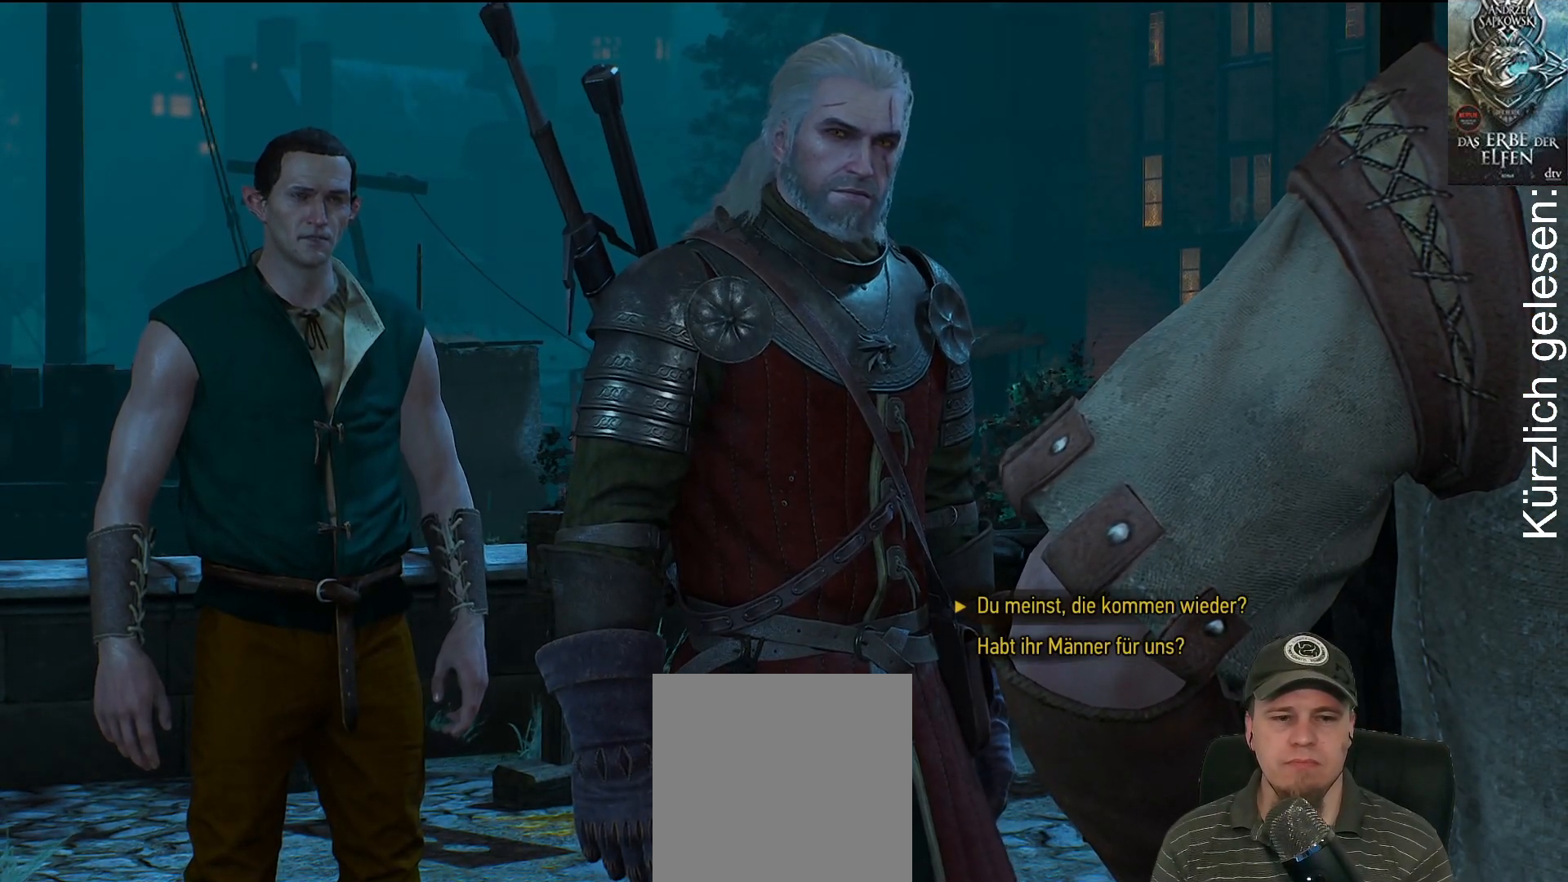
{"buttons": [], "left_stick": "center", "right_stick": "center", "events": []}
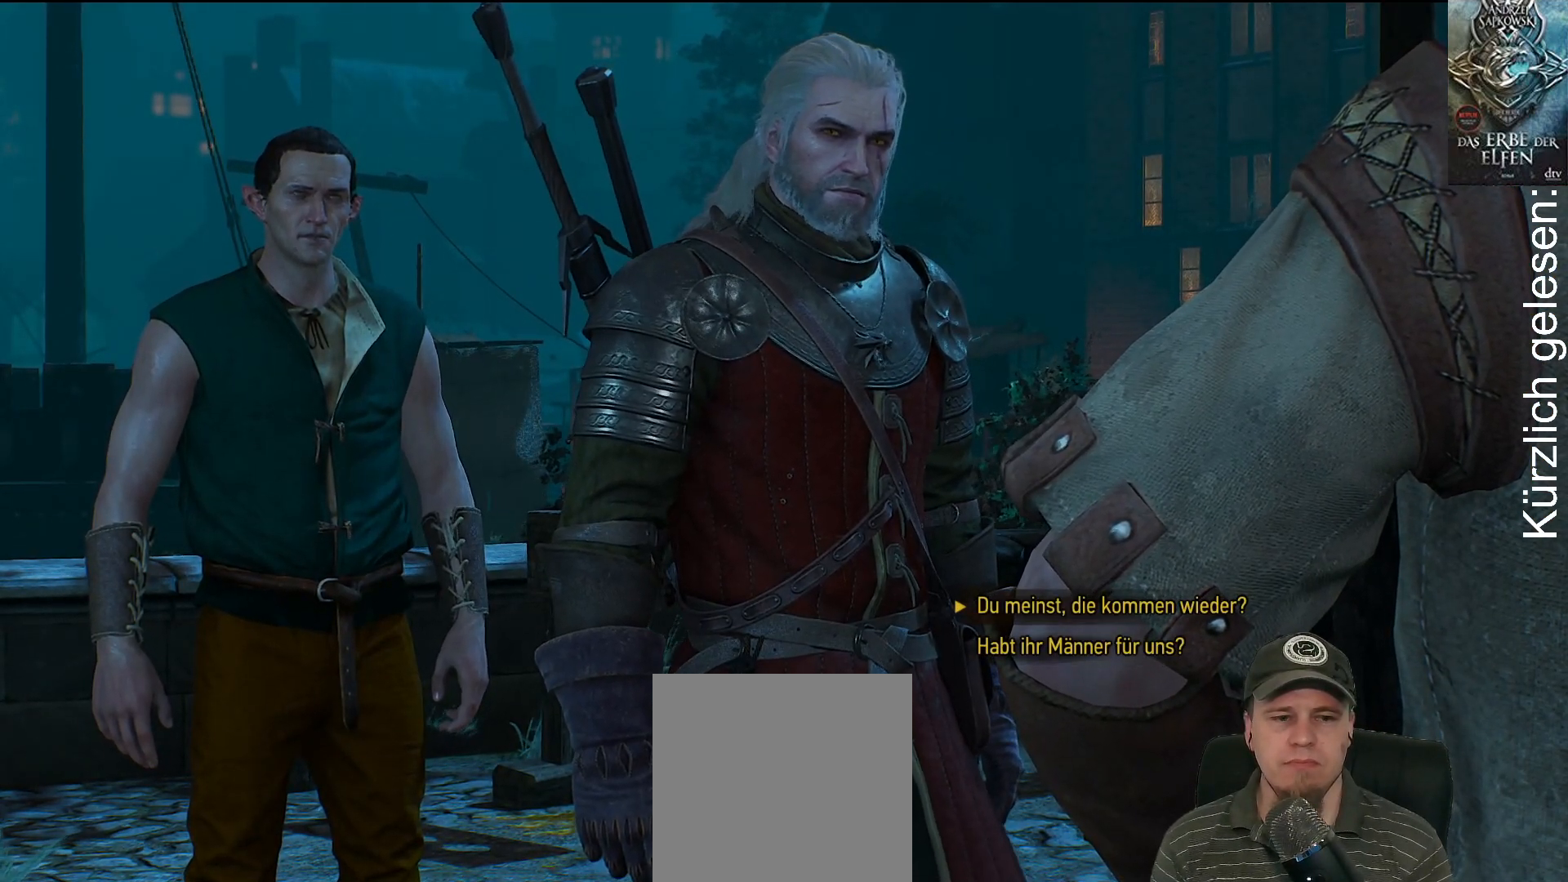
{"buttons": ["DPAD_DOWN"], "left_stick": "center", "right_stick": "center", "events": [[483, "DPAD_DOWN", "down"]]}
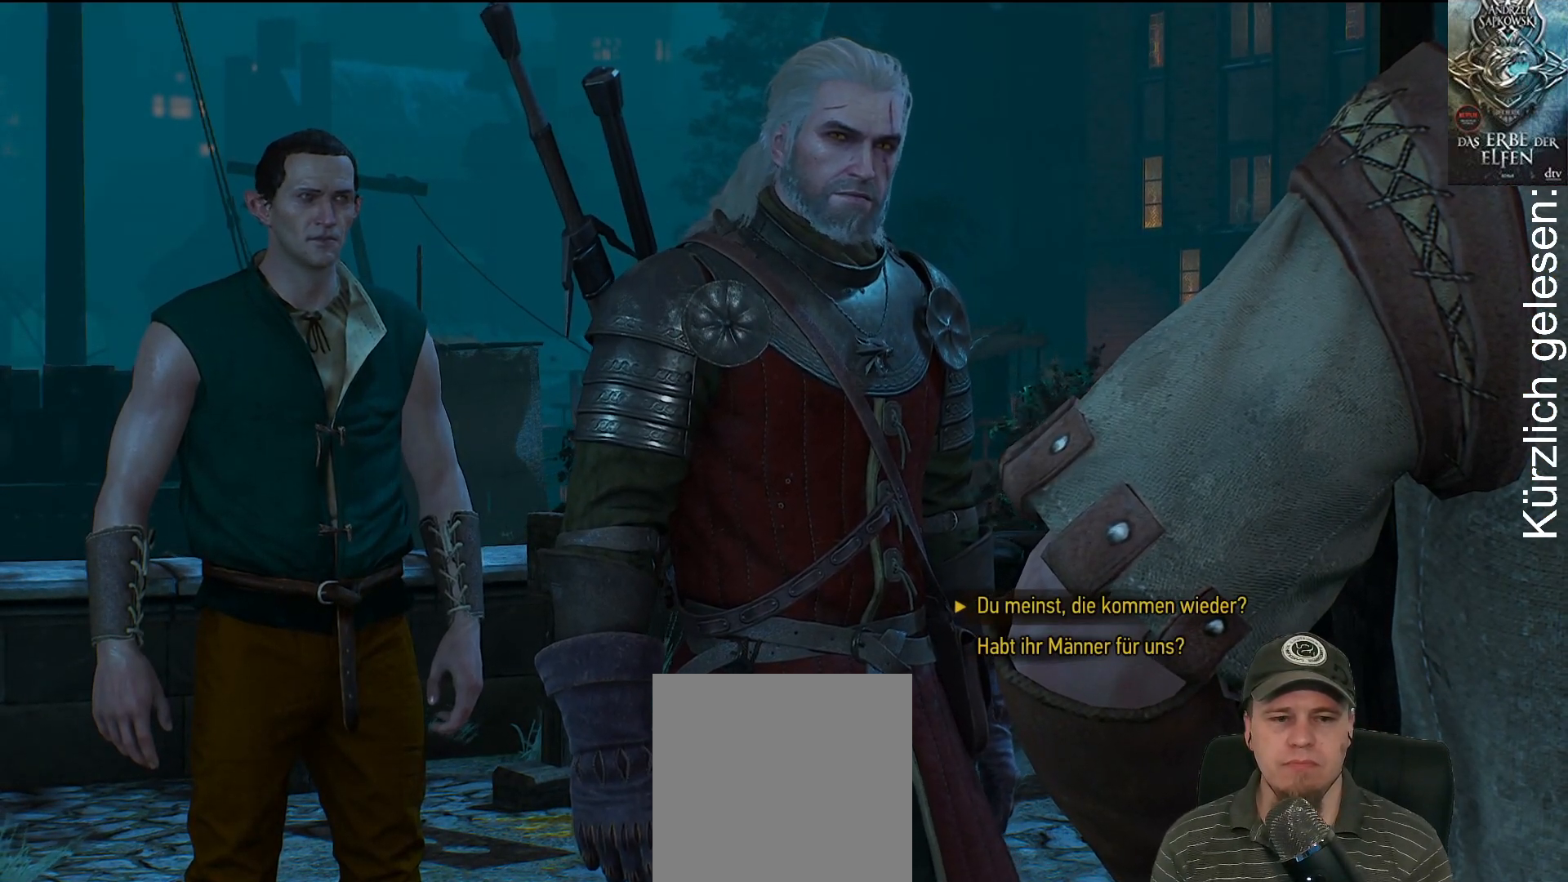
{"buttons": [], "left_stick": "center", "right_stick": "center", "events": [[83, "DPAD_DOWN", "up"], [383, "A", "down"], [450, "A", "up"]]}